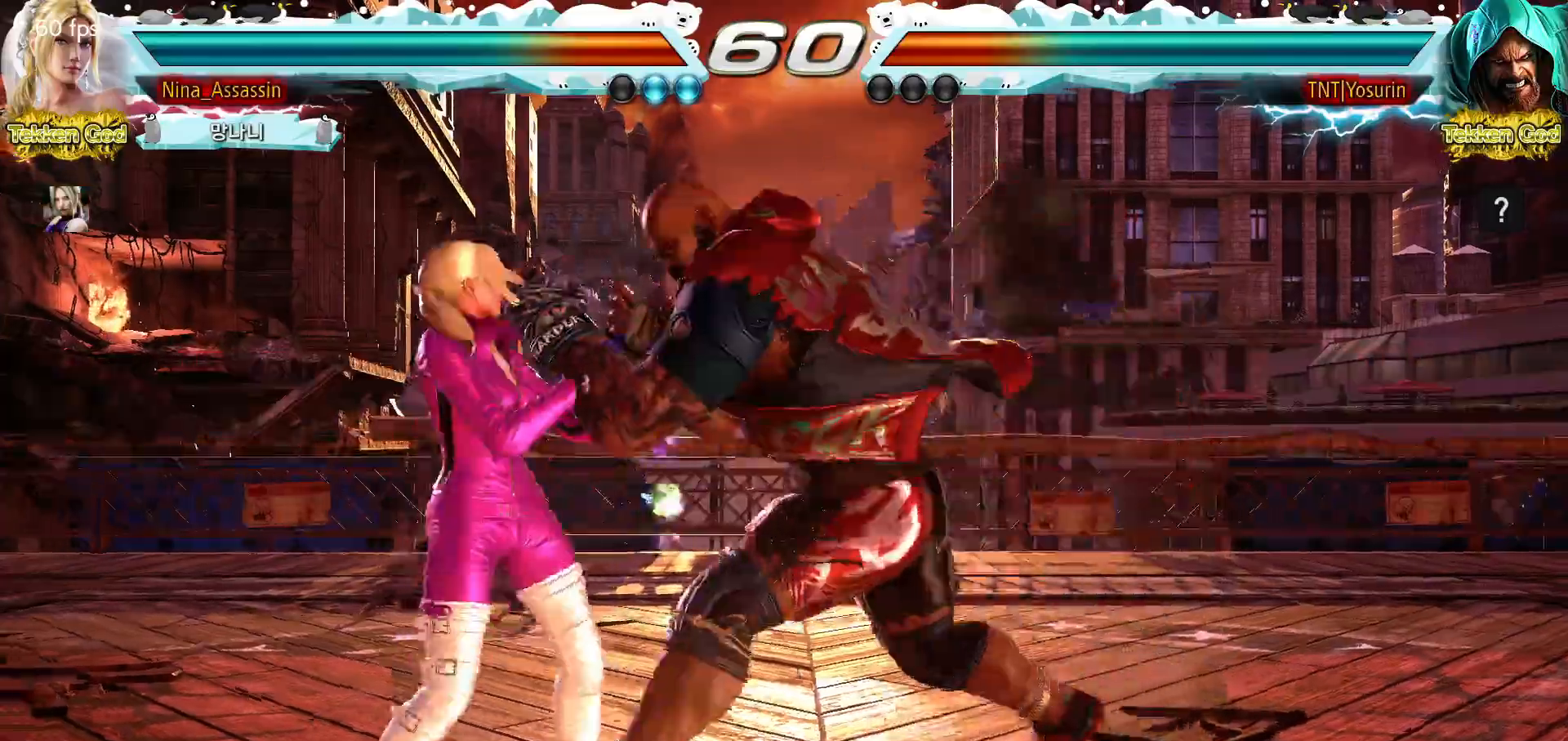
Gameplay with a controller (arcade stick); each line is a JSON object with the inputs held at the frame after it (dt_ms = milliseconds from this image to that frame). "events" lists button and stick changes between this image and that frame as [ms after this image, input, new state], when the widget could be followed in between. Not read: L3 R3.
{"dt_ms": 1000, "buttons": ["CIRCLE"], "left_stick": "center"}
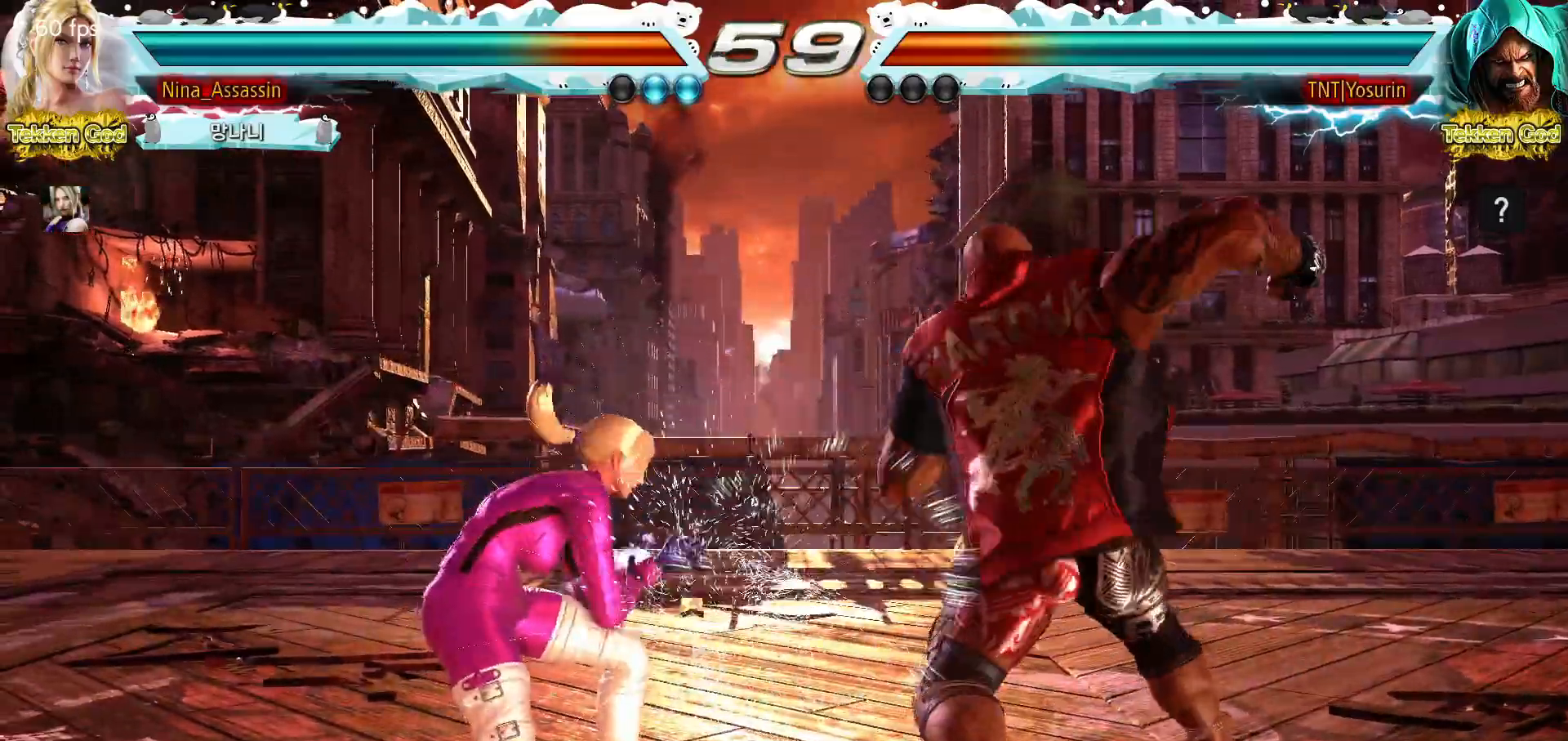
{"dt_ms": 500, "buttons": [], "left_stick": "right"}
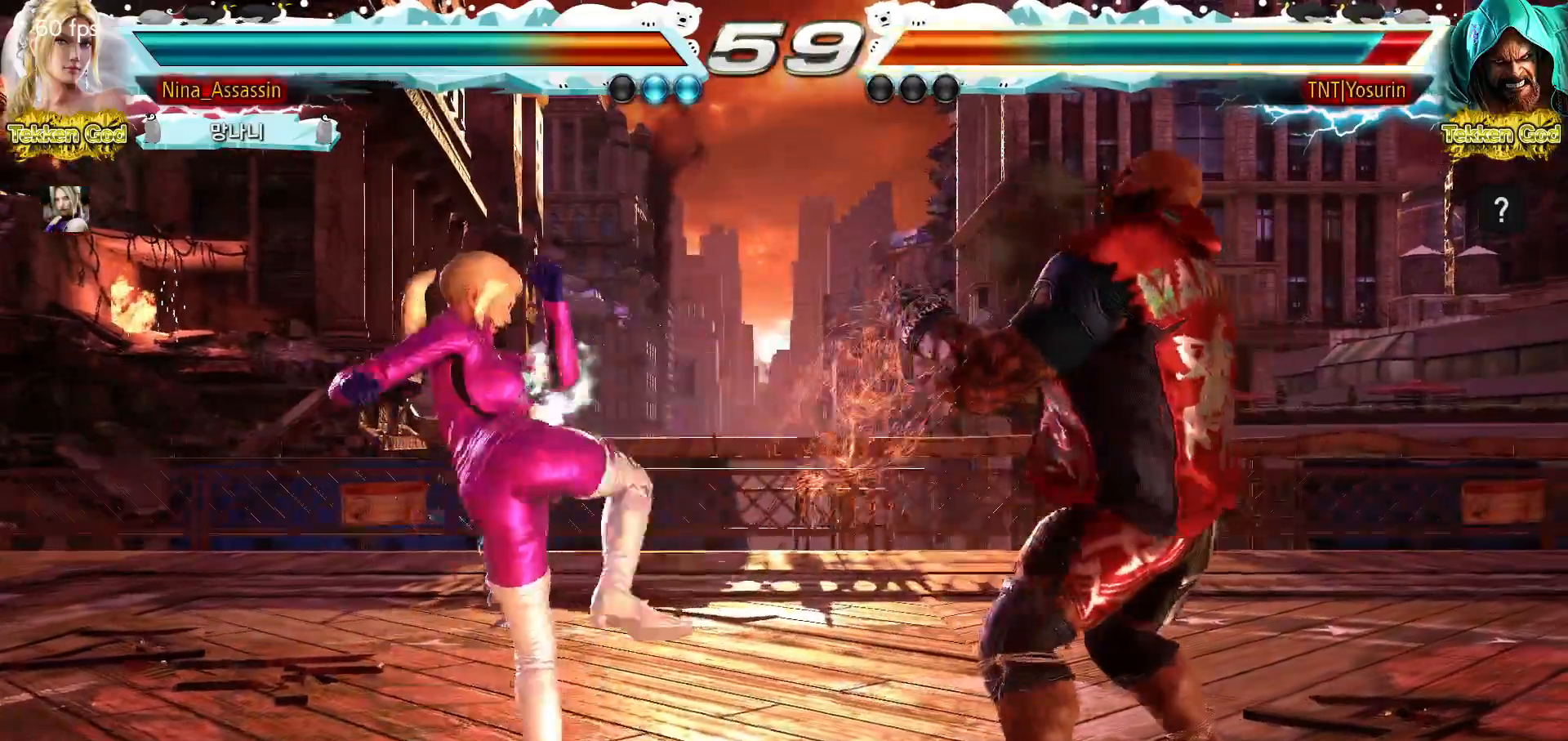
{"dt_ms": 1000, "buttons": [], "left_stick": "left"}
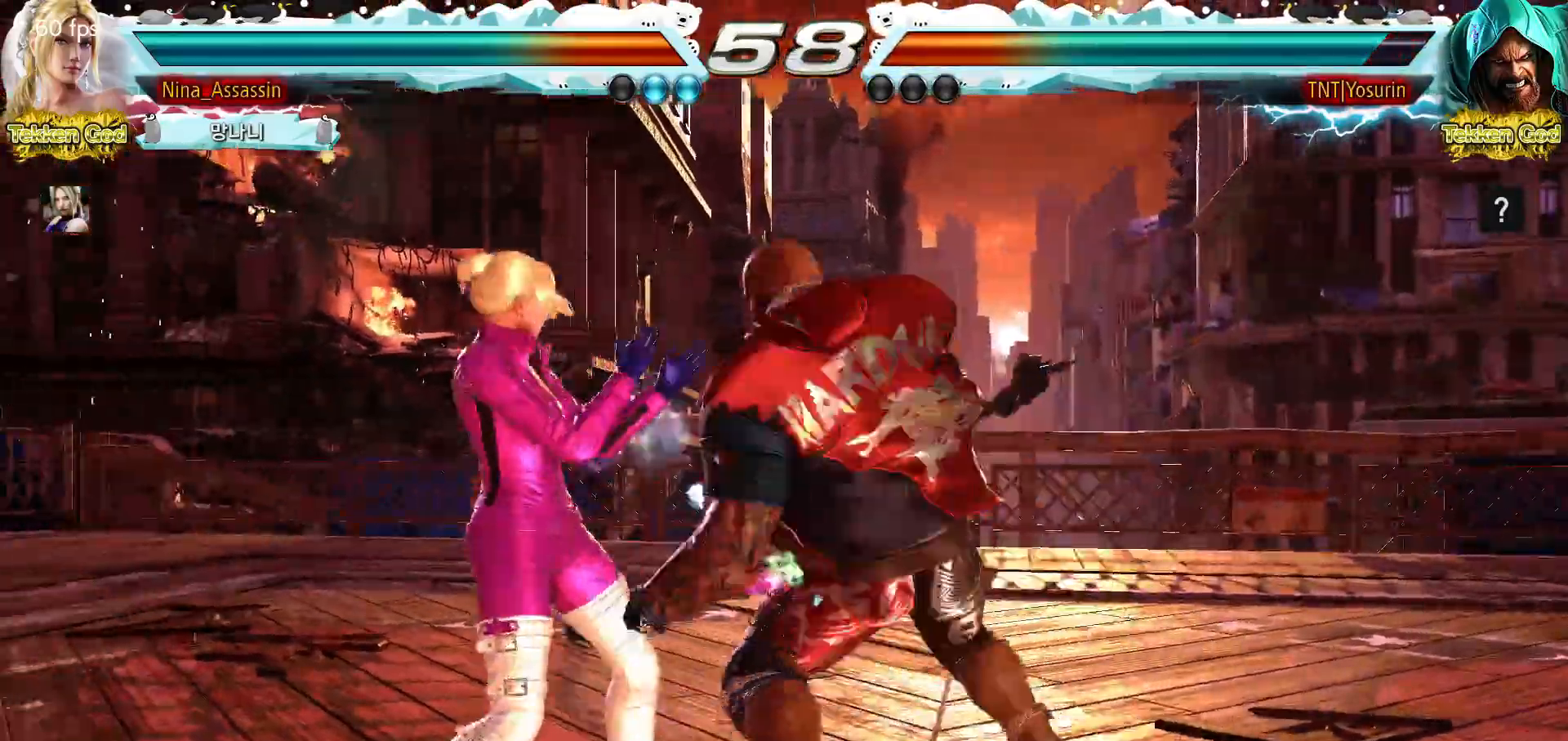
{"dt_ms": 500, "buttons": ["CIRCLE"], "left_stick": "left", "events": [[250, "SQUARE", "down"], [300, "SQUARE", "up"], [417, "CIRCLE", "down"], [467, "CIRCLE", "up"], [500, "CIRCLE", "down"]]}
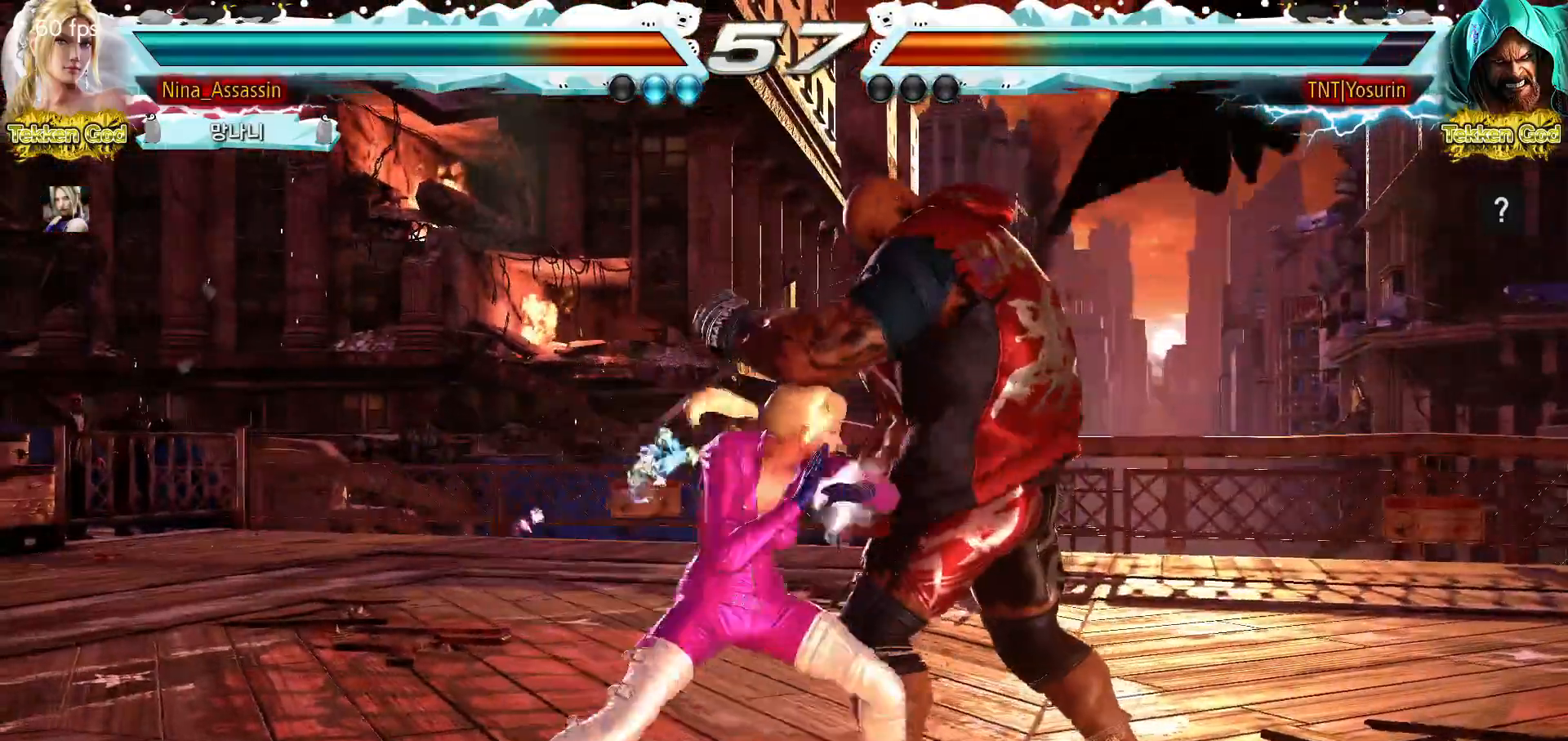
{"dt_ms": 500, "buttons": [], "left_stick": "left", "events": [[50, "CIRCLE", "up"], [100, "CIRCLE", "down"], [133, "CIRCLE", "up"], [167, "CIRCLE", "down"], [200, "CIRCLE", "up"], [250, "CIRCLE", "down"], [283, "CIRCLE", "up"], [317, "CIRCLE", "down"], [367, "CIRCLE", "up"]]}
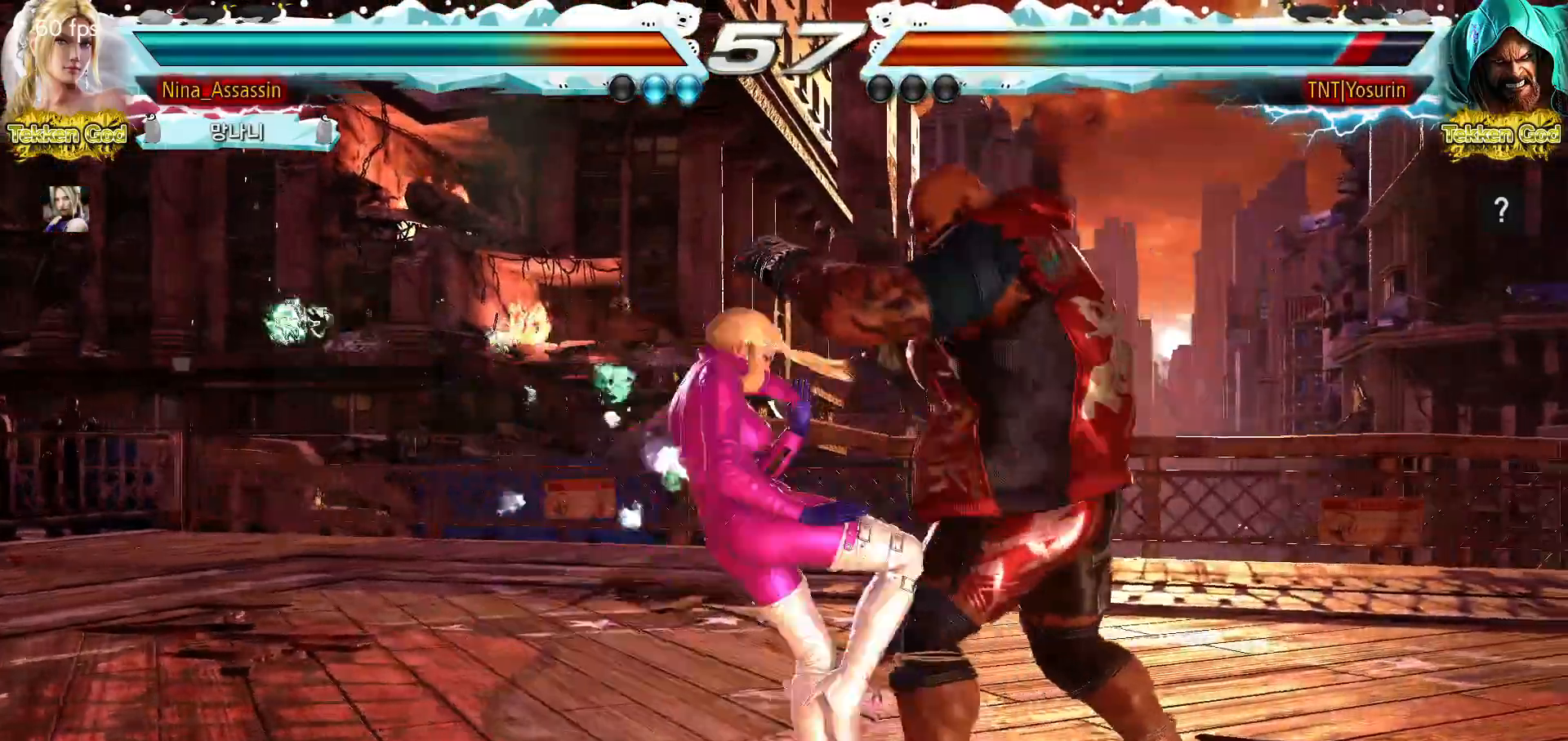
{"dt_ms": 1000, "buttons": [], "left_stick": "left", "events": [[83, "left_stick", "center"], [300, "left_stick", "down-left"], [367, "CROSS", "down"], [383, "CROSS", "up"], [433, "CROSS", "down"], [467, "CROSS", "up"], [517, "CROSS", "down"], [550, "CROSS", "up"], [600, "CROSS", "down"], [633, "CROSS", "up"], [683, "left_stick", "center"], [783, "left_stick", "left"]]}
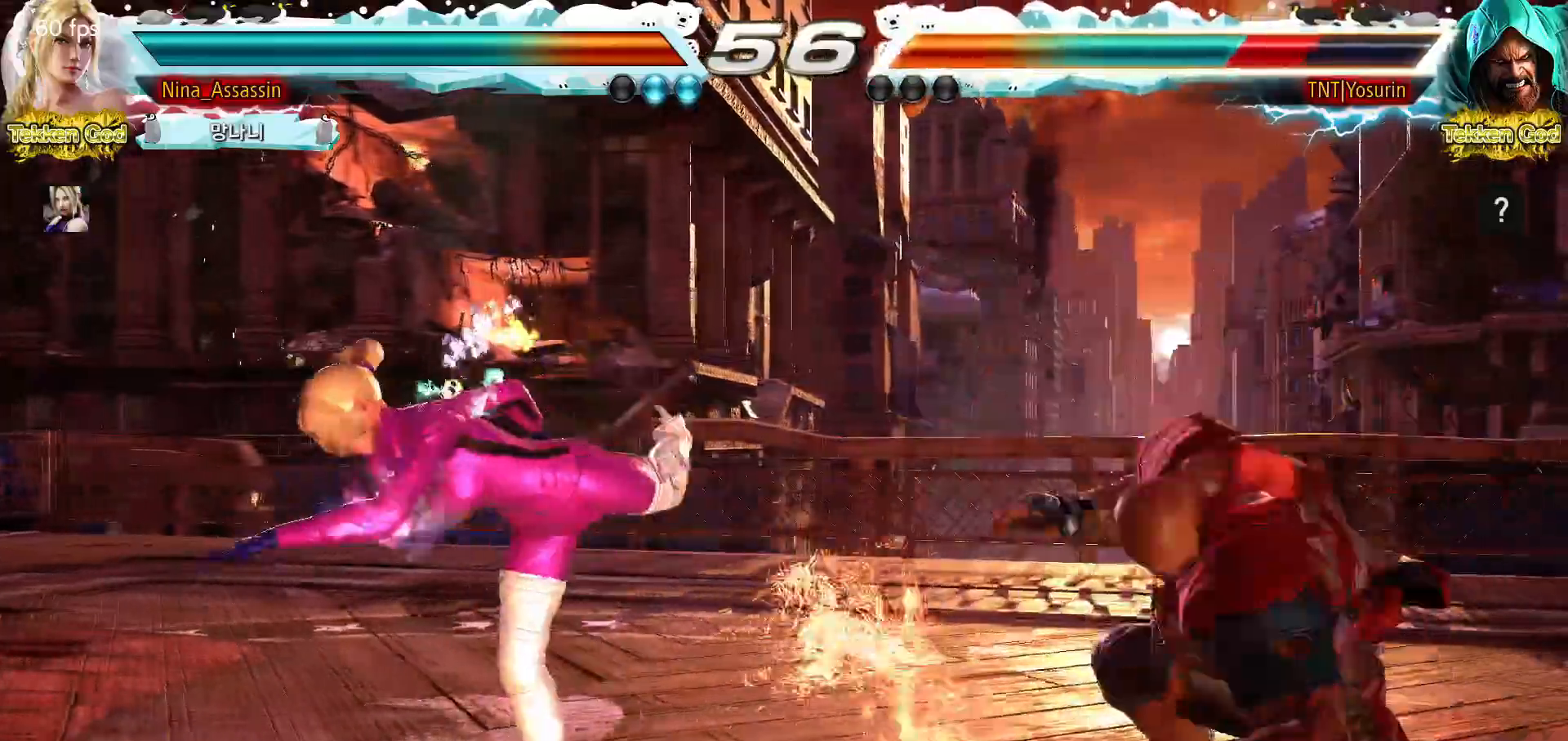
{"dt_ms": 500, "buttons": [], "left_stick": "center", "events": [[67, "left_stick", "center"], [283, "left_stick", "right"], [333, "left_stick", "center"], [417, "left_stick", "right"], [483, "left_stick", "center"]]}
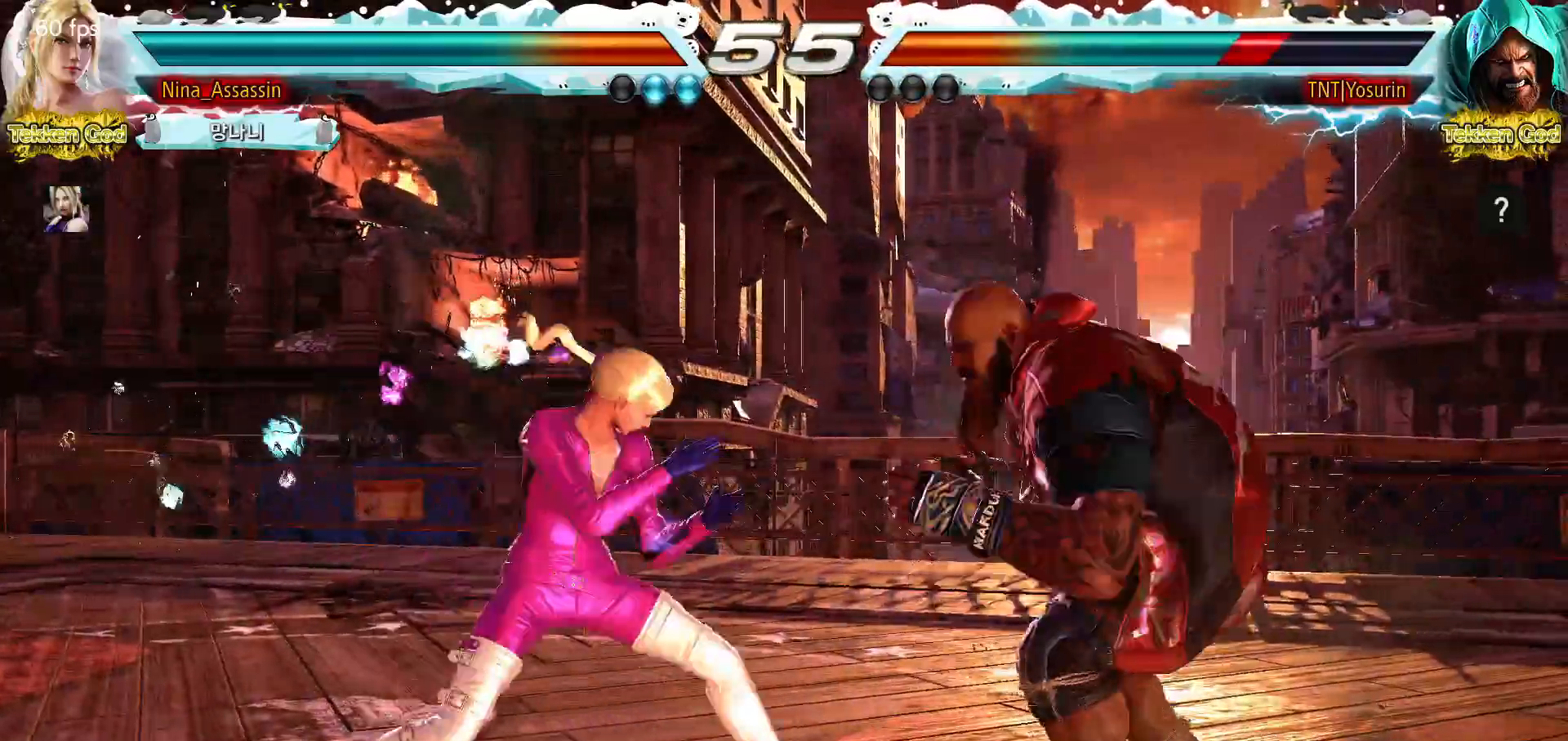
{"dt_ms": 500, "buttons": ["CROSS"], "left_stick": "down-left", "events": [[50, "left_stick", "right"], [100, "left_stick", "center"], [150, "left_stick", "left"], [233, "left_stick", "center"], [283, "left_stick", "left"], [333, "left_stick", "down-left"], [350, "CROSS", "down"], [417, "CROSS", "up"], [467, "CROSS", "down"]]}
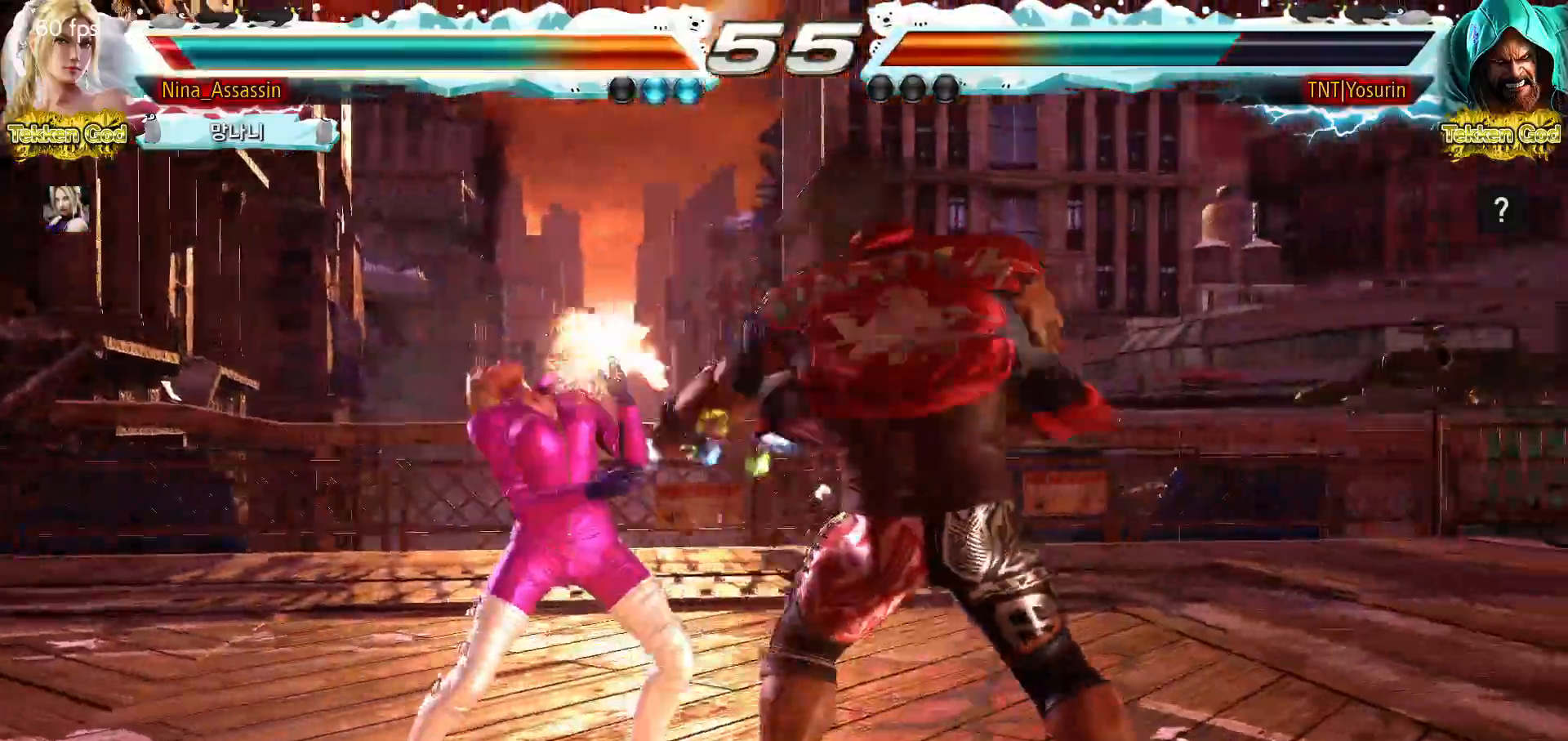
{"dt_ms": 1000, "buttons": [], "left_stick": "left", "events": [[17, "CROSS", "up"], [17, "left_stick", "center"], [117, "left_stick", "left"], [467, "left_stick", "center"], [633, "left_stick", "down"], [683, "left_stick", "center"], [833, "left_stick", "left"], [900, "left_stick", "center"], [967, "left_stick", "left"]]}
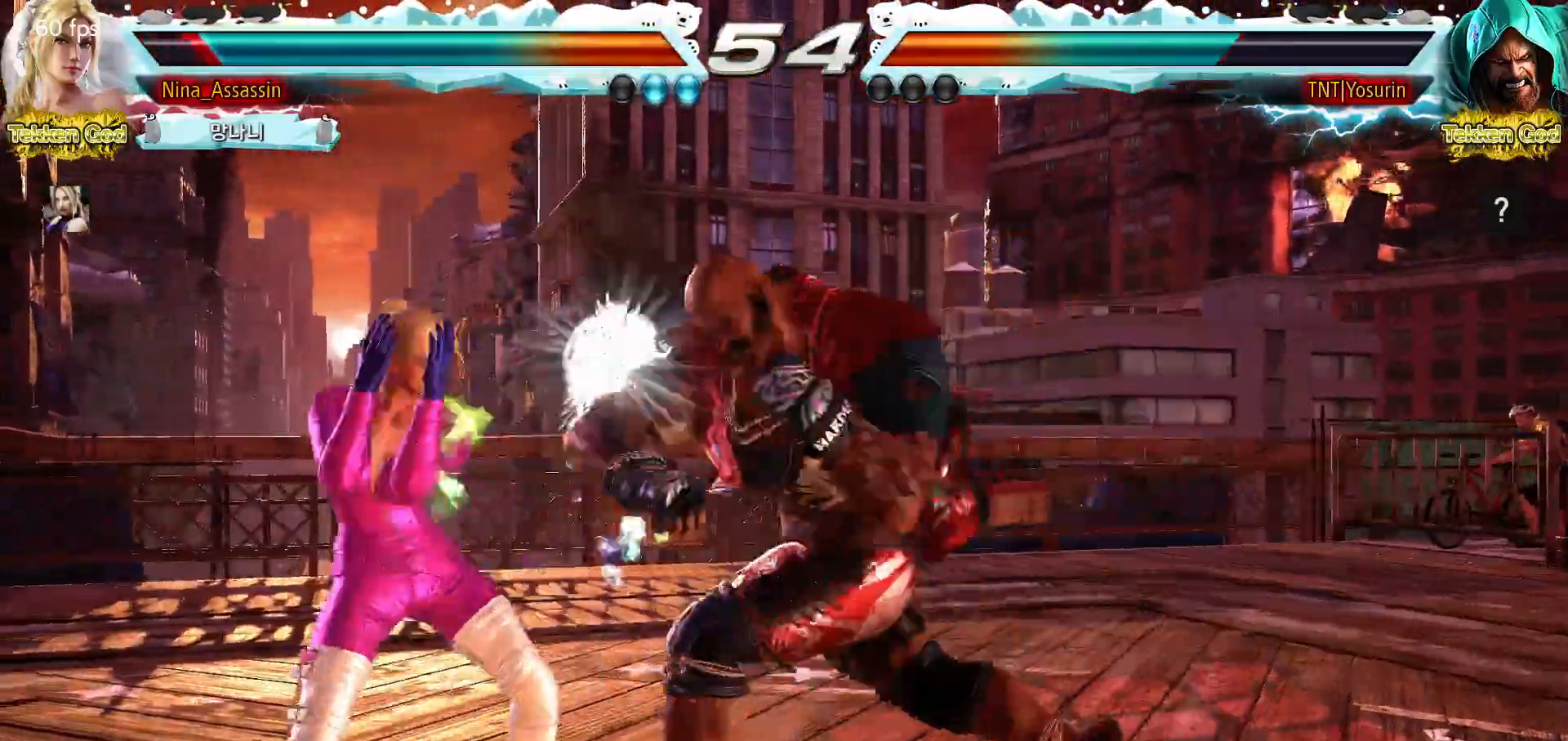
{"dt_ms": 500, "buttons": [], "left_stick": "down-left", "events": [[500, "left_stick", "down-left"]]}
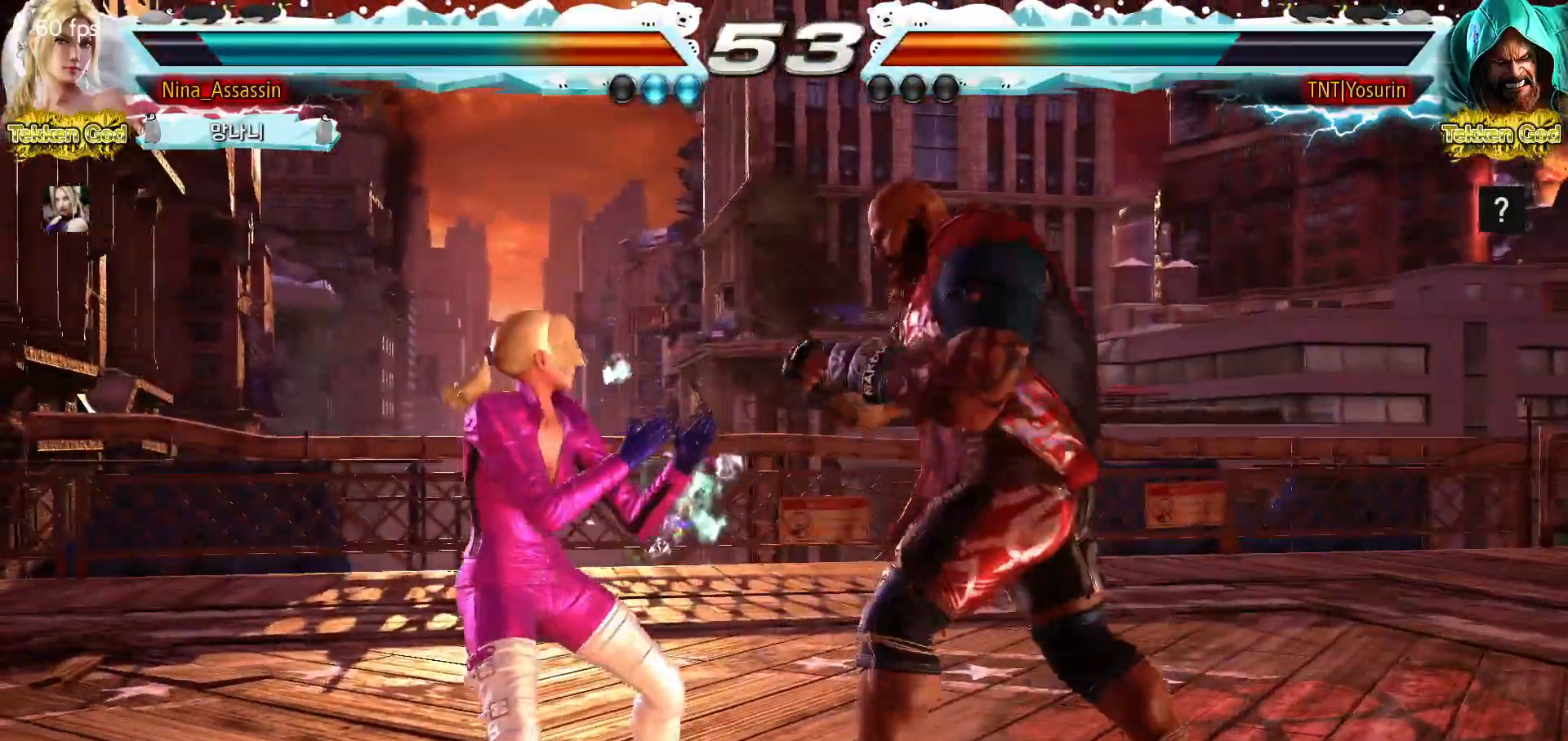
{"dt_ms": 500, "buttons": [], "left_stick": "left"}
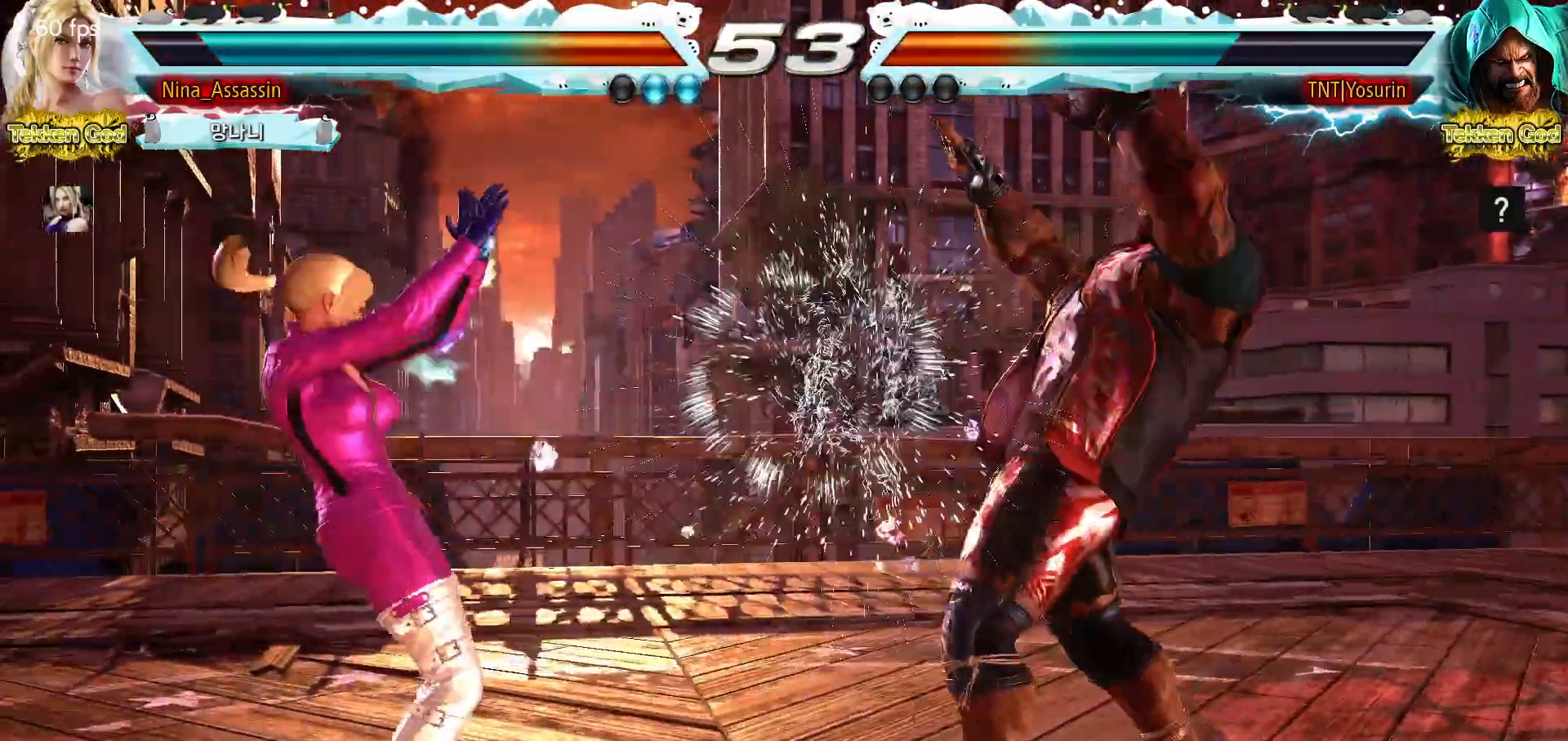
{"dt_ms": 1000, "buttons": [], "left_stick": "center"}
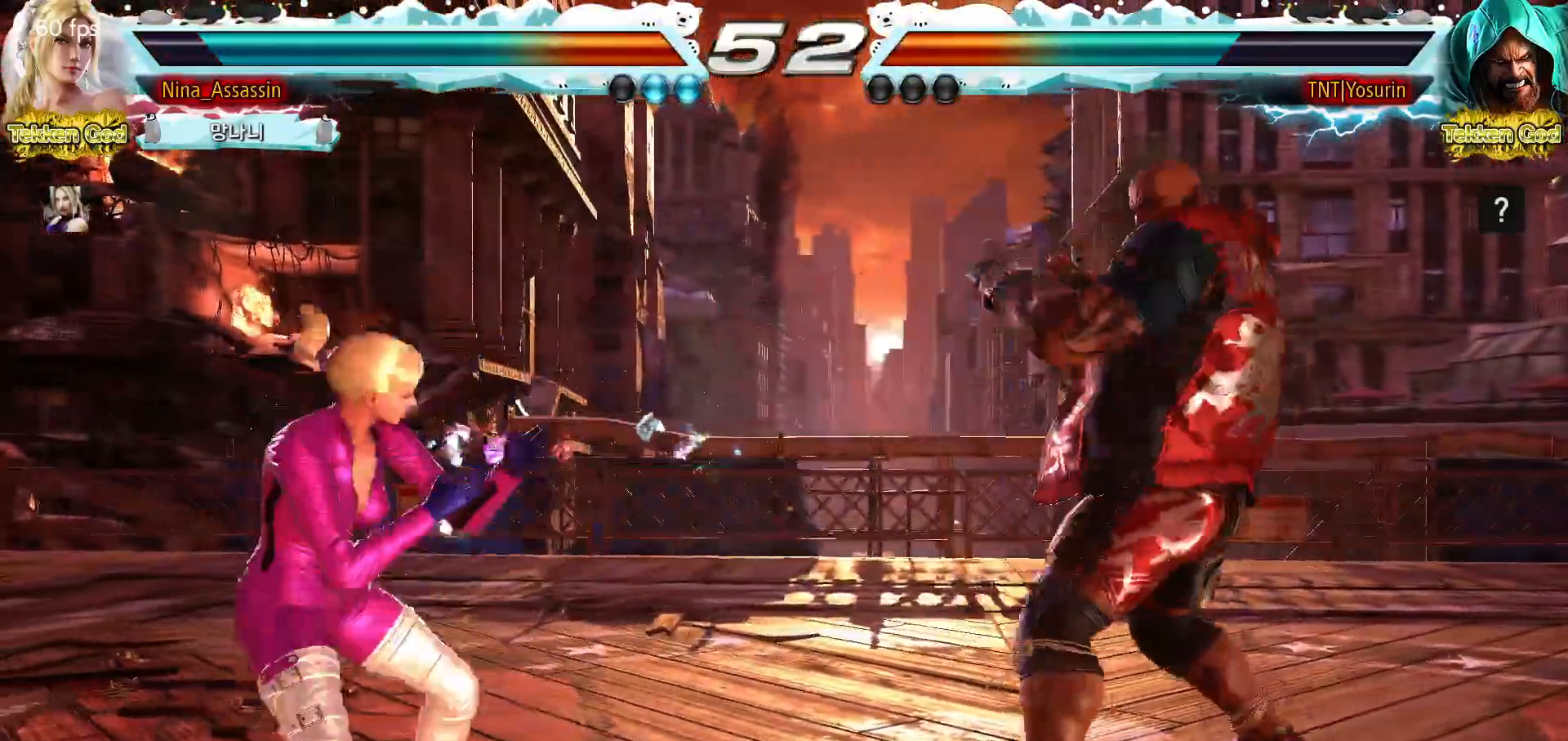
{"dt_ms": 500, "buttons": [], "left_stick": "down-right", "events": [[100, "left_stick", "down"], [183, "left_stick", "left"], [333, "left_stick", "down-right"], [350, "TRIANGLE", "down"], [450, "TRIANGLE", "up"]]}
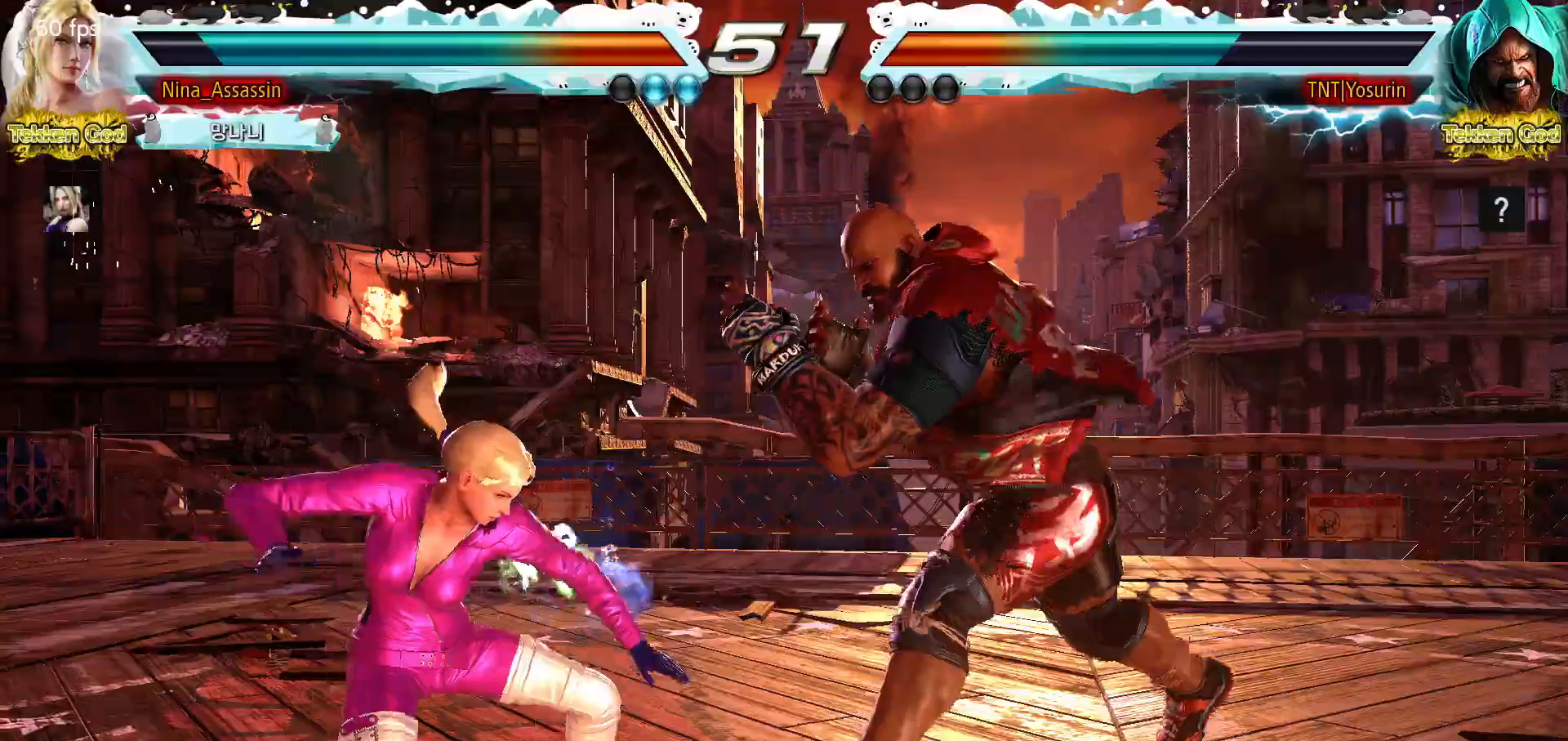
{"dt_ms": 500, "buttons": [], "left_stick": "left", "events": [[17, "left_stick", "center"], [383, "left_stick", "left"]]}
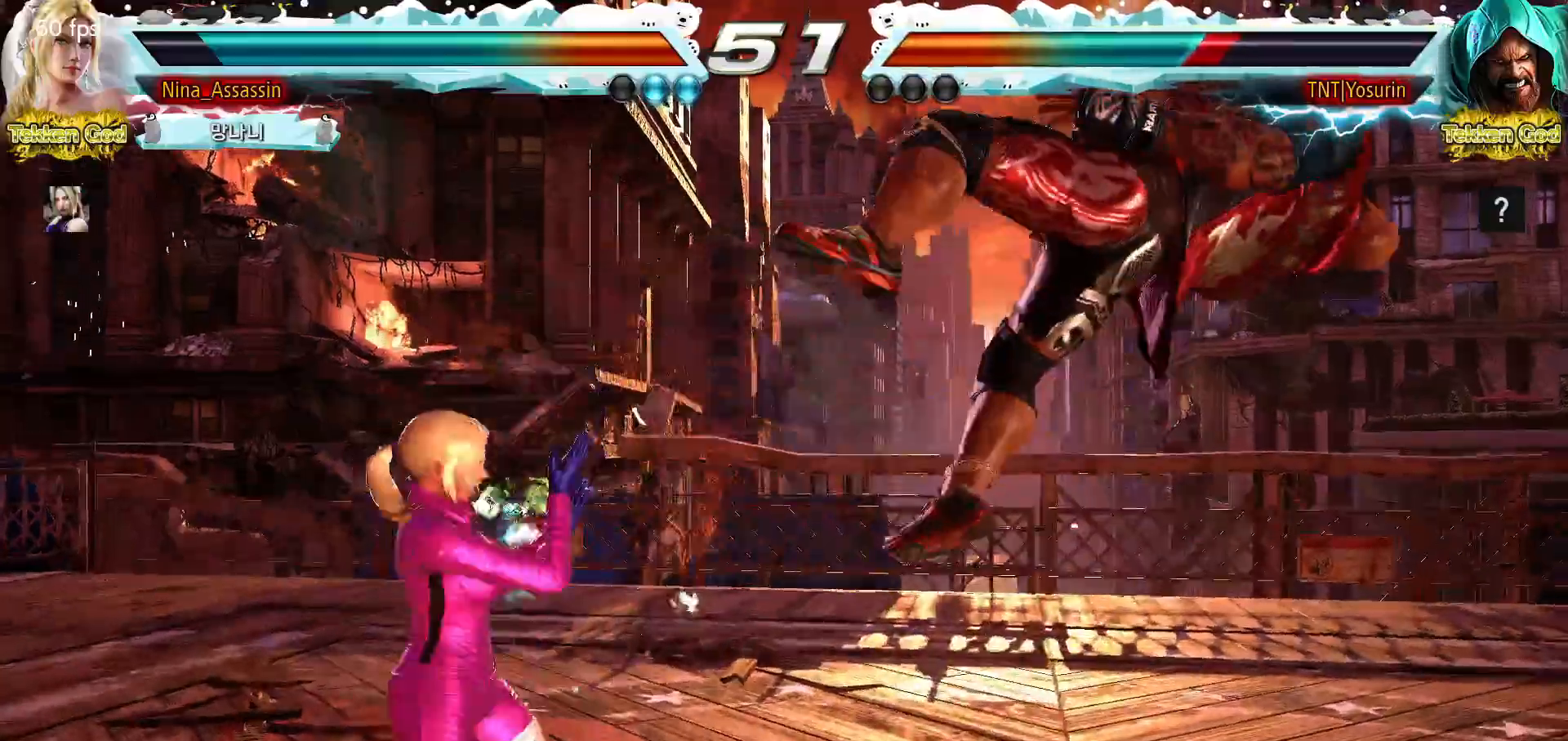
{"dt_ms": 500, "buttons": [], "left_stick": "center", "events": [[33, "left_stick", "down"], [100, "left_stick", "right"], [117, "SQUARE", "down"], [167, "SQUARE", "up"], [417, "left_stick", "center"]]}
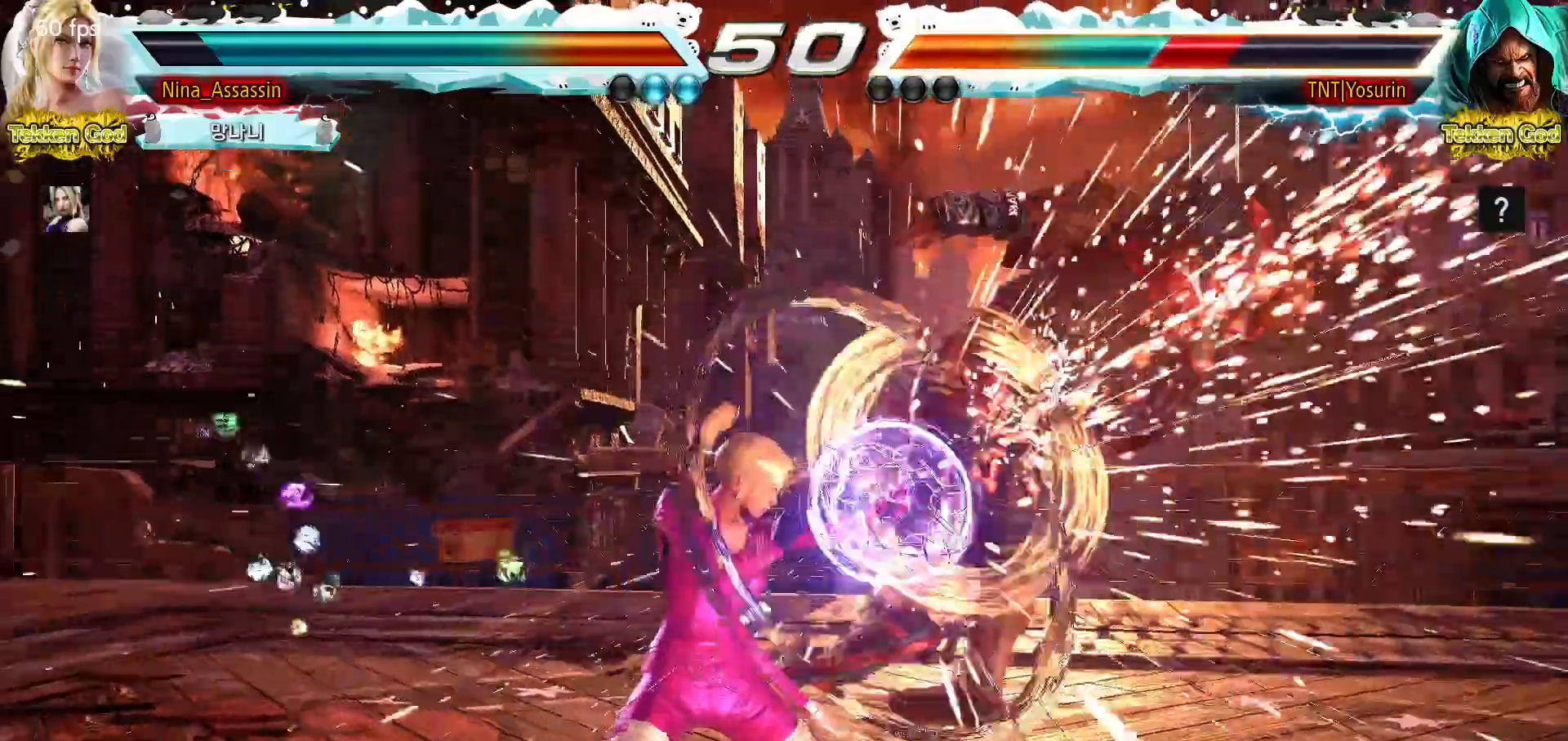
{"dt_ms": 500, "buttons": [], "left_stick": "right", "events": [[217, "left_stick", "down"], [283, "left_stick", "right"], [317, "SQUARE", "down"], [417, "SQUARE", "up"]]}
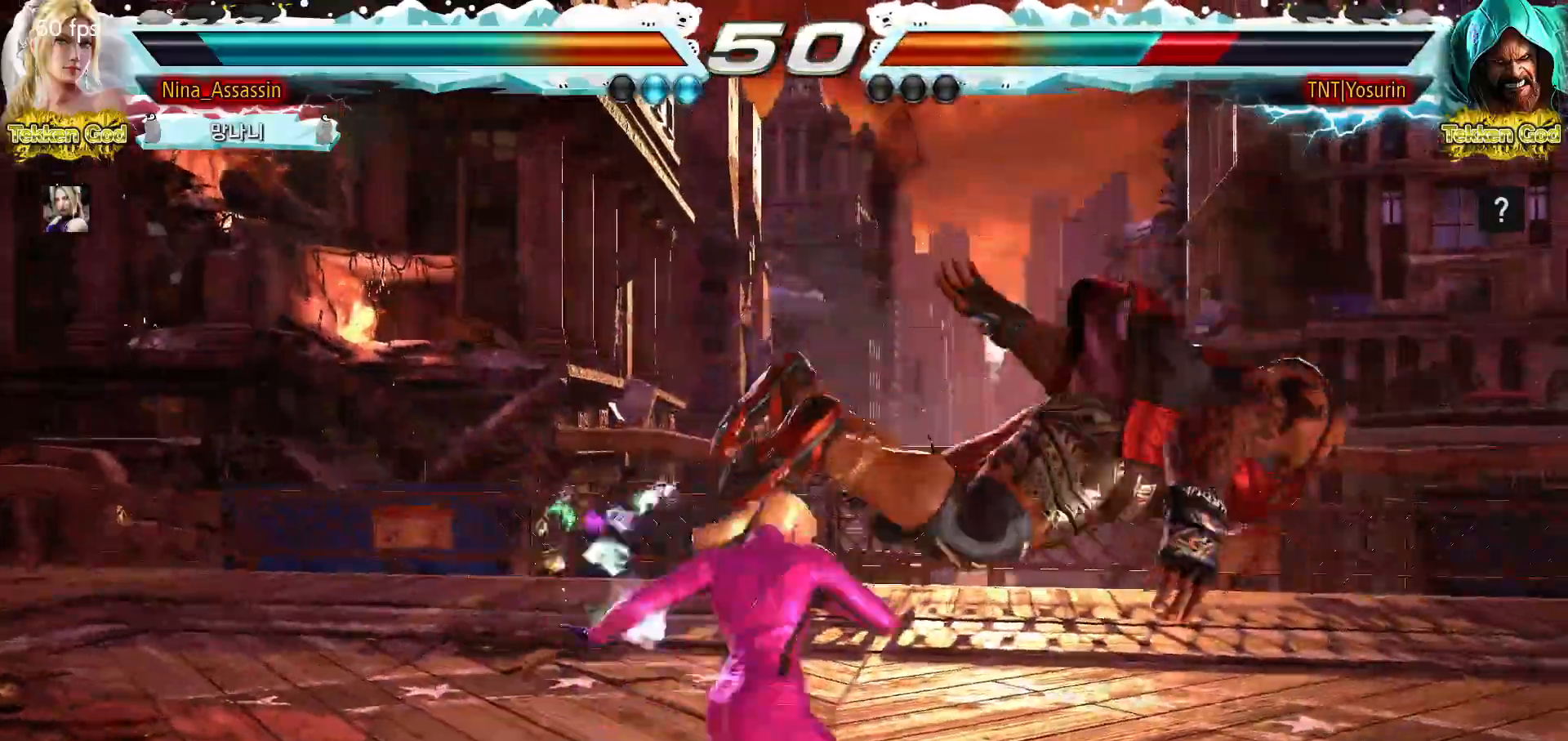
{"dt_ms": 500, "buttons": ["TRIANGLE"], "left_stick": "right", "events": [[117, "left_stick", "center"], [317, "left_stick", "right"], [450, "TRIANGLE", "down"]]}
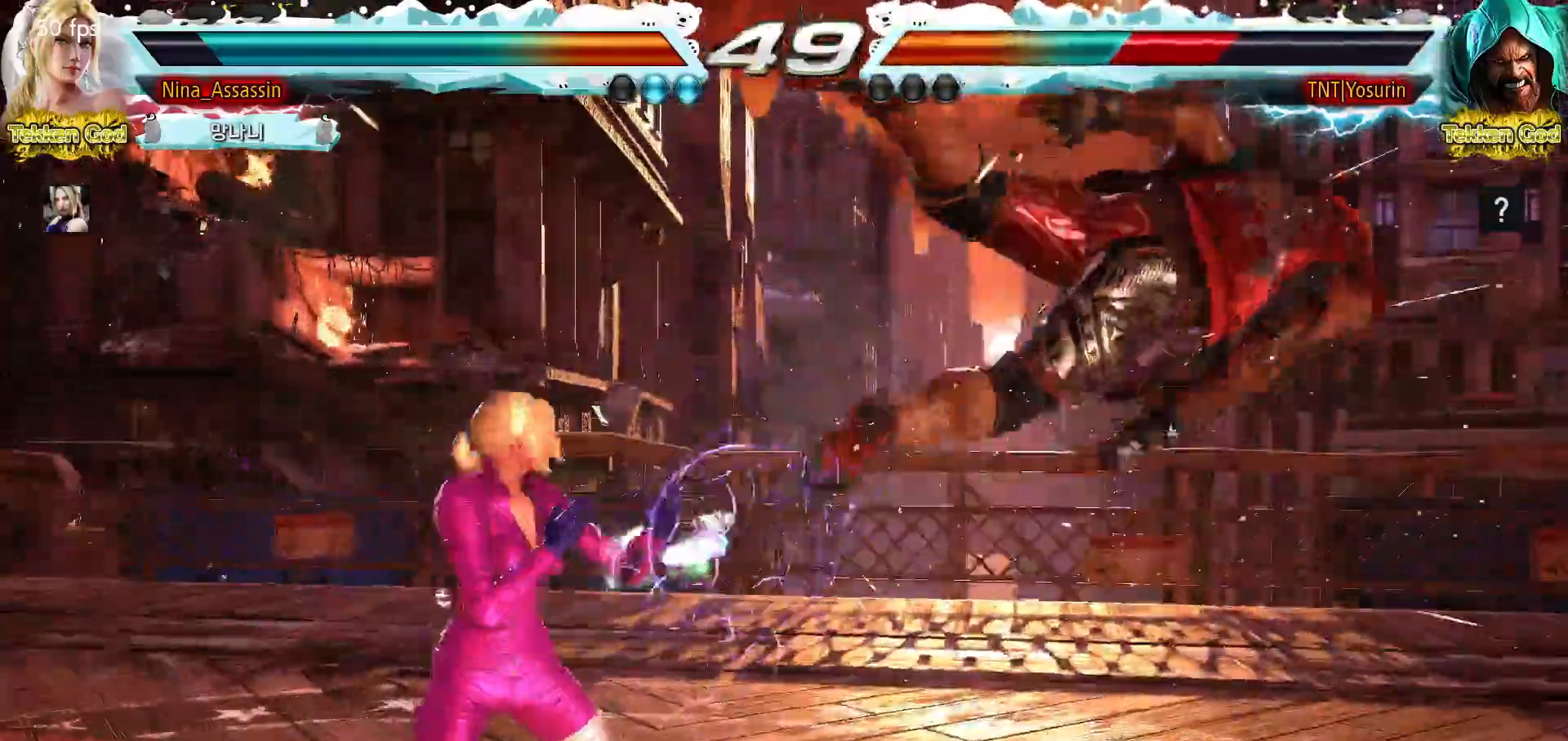
{"dt_ms": 500, "buttons": ["TRIANGLE"], "left_stick": "down", "events": [[33, "TRIANGLE", "up"], [167, "left_stick", "center"], [450, "left_stick", "down"], [500, "TRIANGLE", "down"]]}
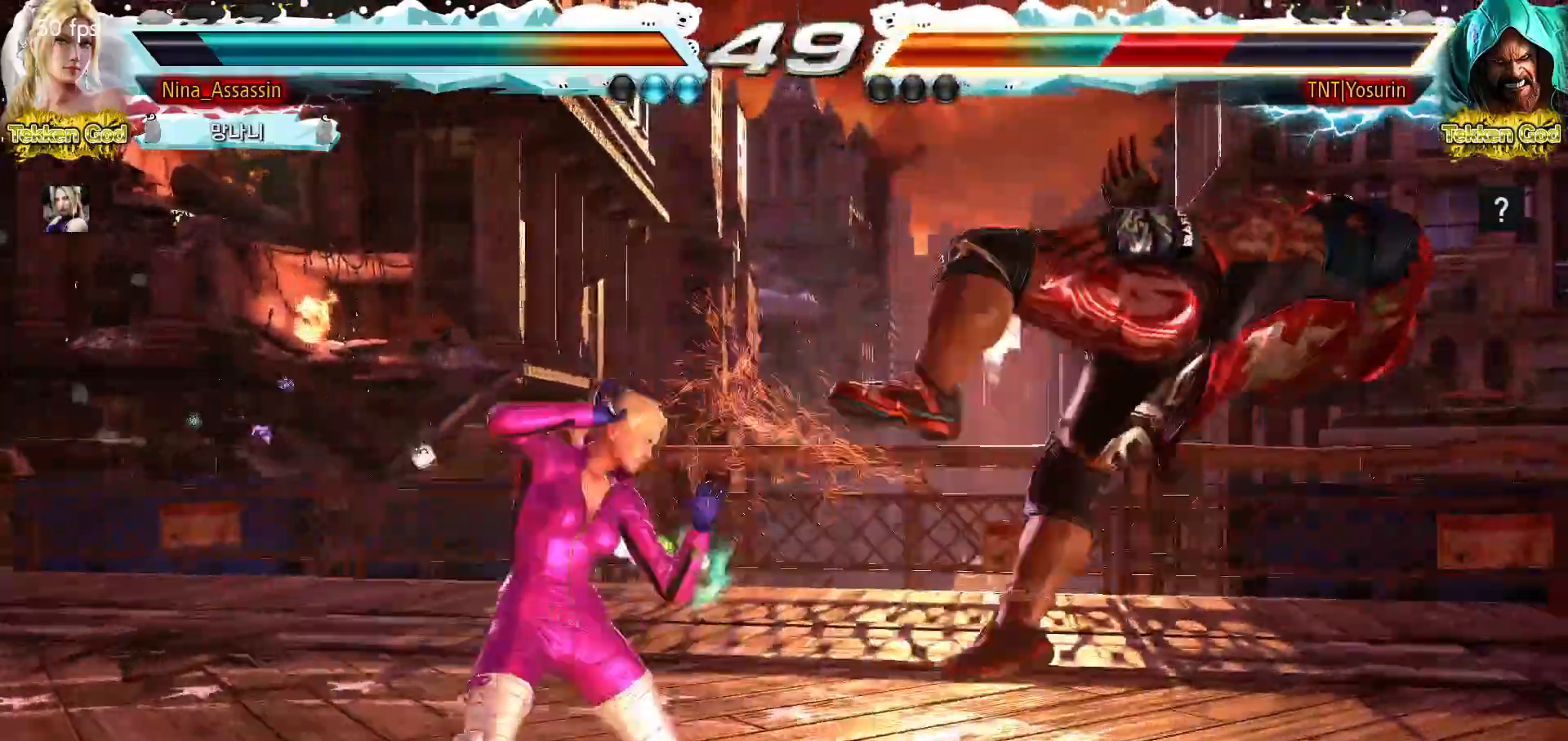
{"dt_ms": 500, "buttons": [], "left_stick": "center", "events": [[50, "TRIANGLE", "up"], [67, "left_stick", "center"], [167, "CROSS", "down"], [217, "CROSS", "up"], [250, "CROSS", "down"], [300, "CROSS", "up"], [350, "CROSS", "down"], [383, "CROSS", "up"], [417, "CROSS", "down"], [467, "CROSS", "up"]]}
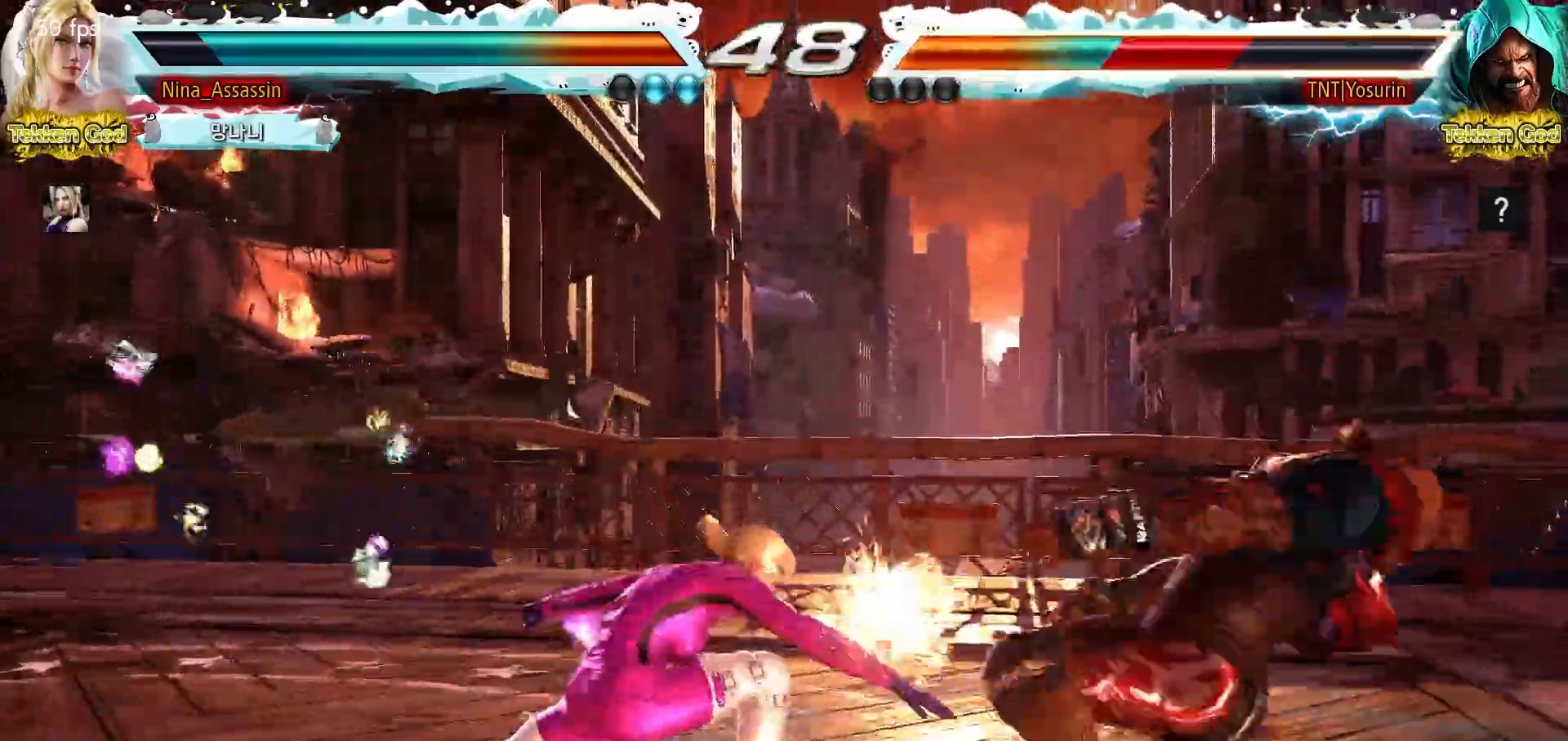
{"dt_ms": 500, "buttons": [], "left_stick": "center"}
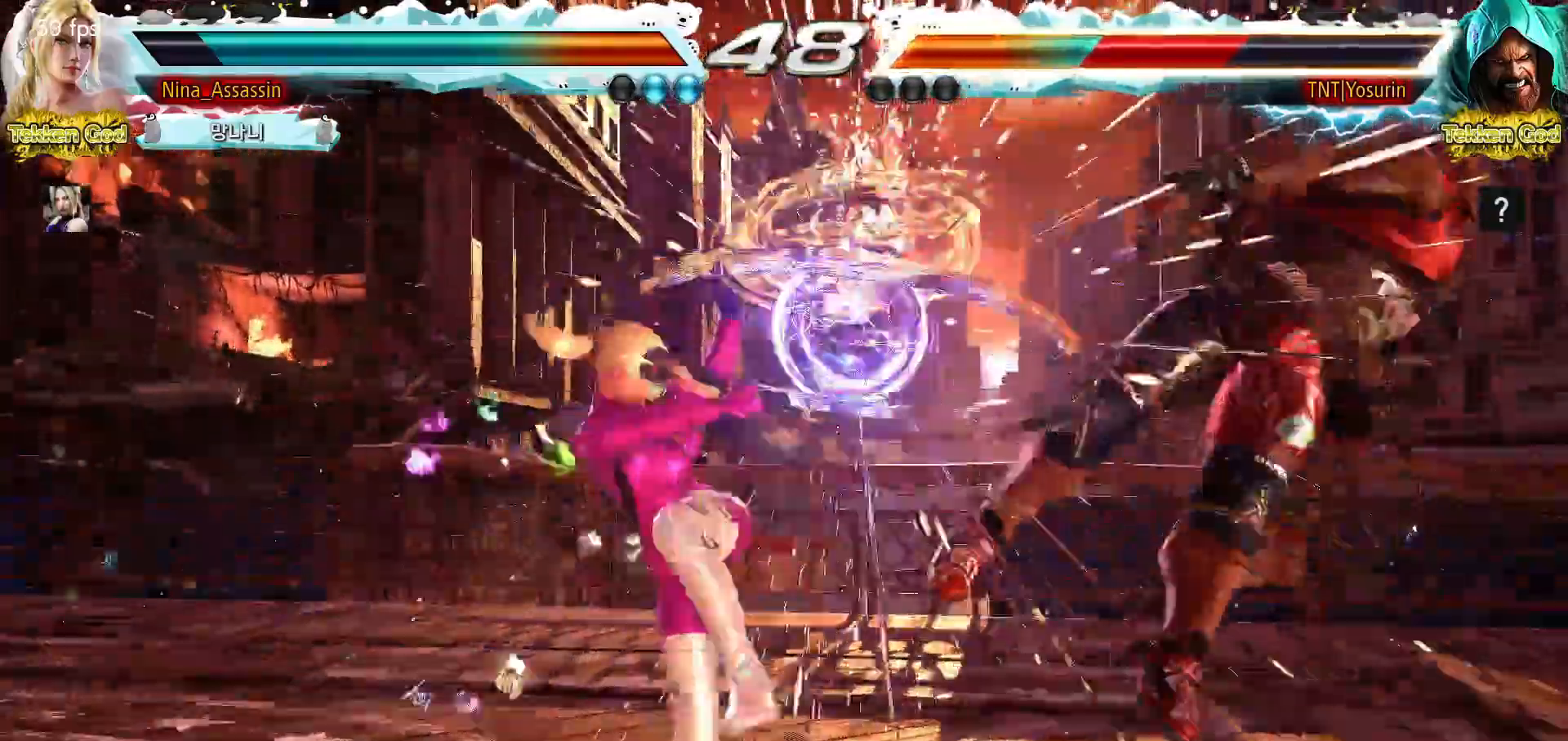
{"dt_ms": 500, "buttons": [], "left_stick": "center", "events": [[383, "left_stick", "right"], [433, "left_stick", "center"]]}
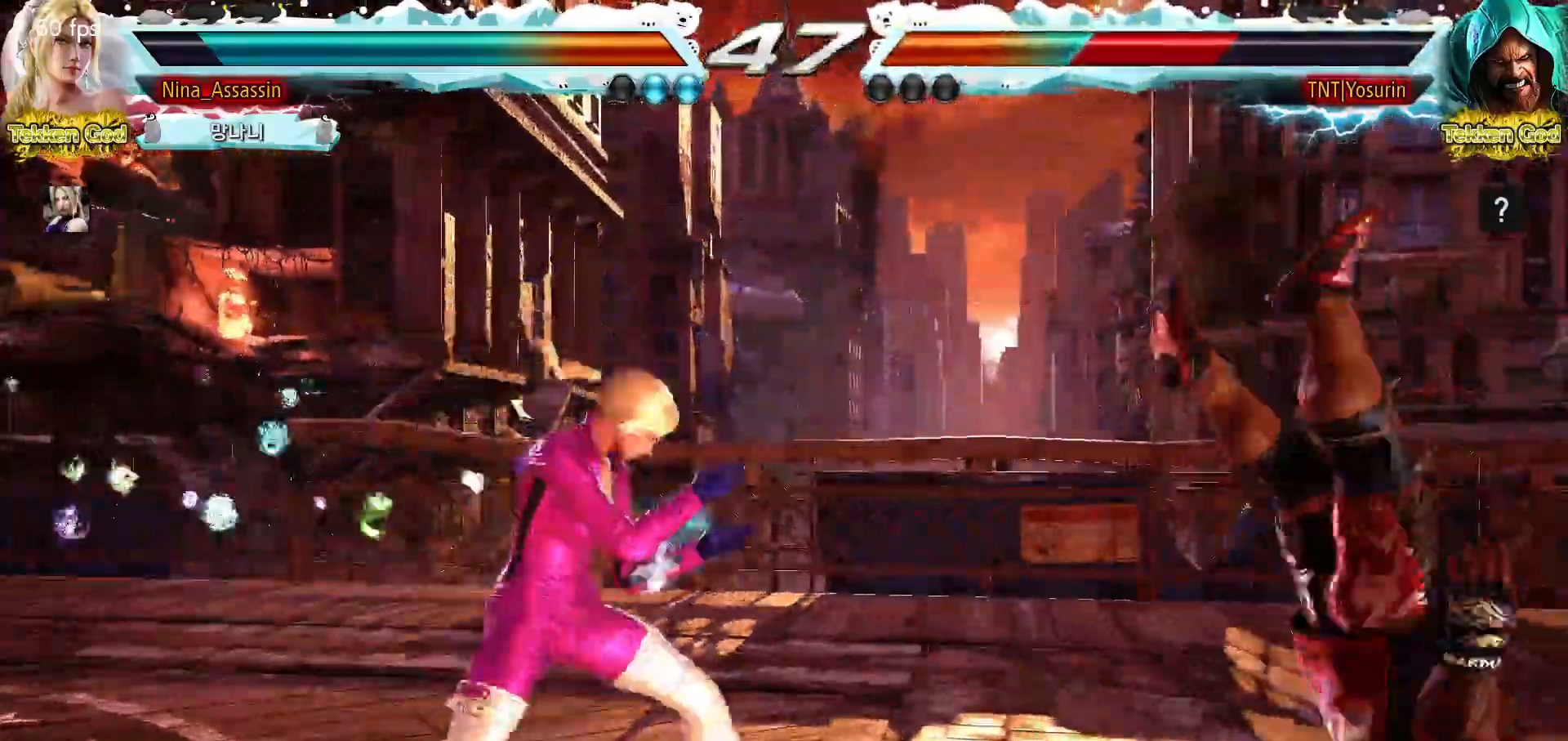
{"dt_ms": 500, "buttons": [], "left_stick": "center"}
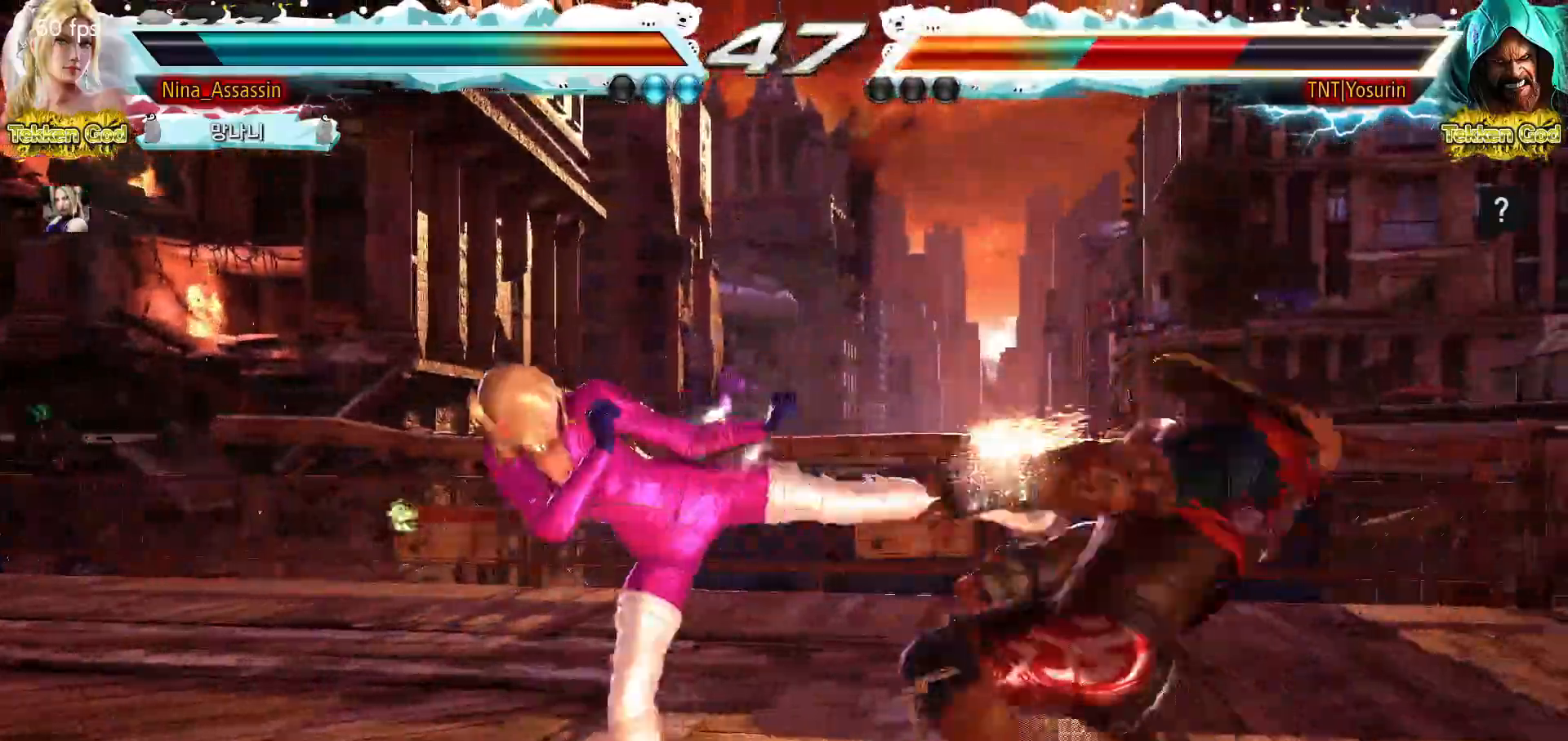
{"dt_ms": 500, "buttons": [], "left_stick": "center", "events": []}
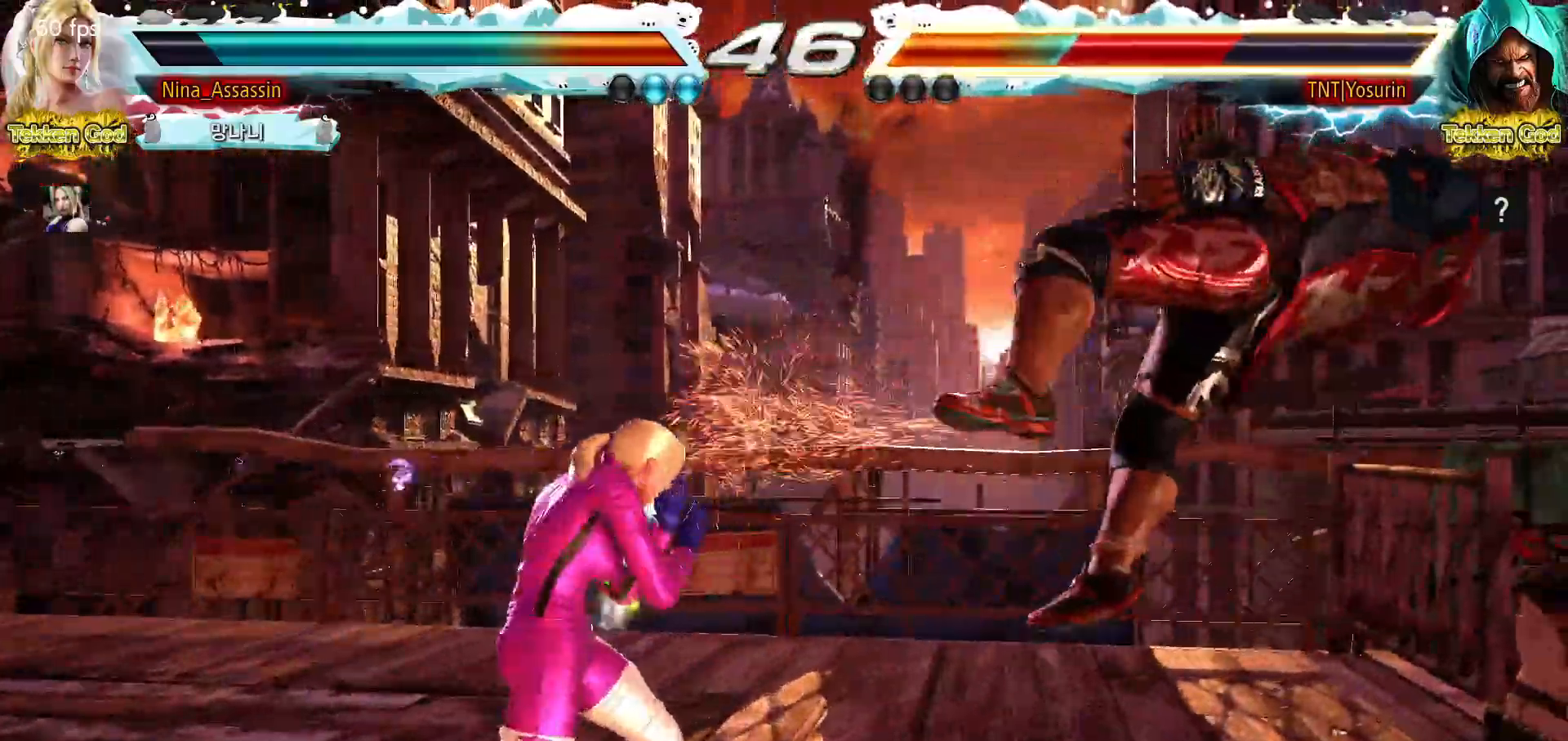
{"dt_ms": 500, "buttons": [], "left_stick": "down-right", "events": [[33, "left_stick", "right"], [83, "left_stick", "center"], [167, "left_stick", "right"], [217, "left_stick", "center"], [300, "left_stick", "right"], [383, "left_stick", "down-right"], [417, "CROSS", "down"], [483, "CROSS", "up"]]}
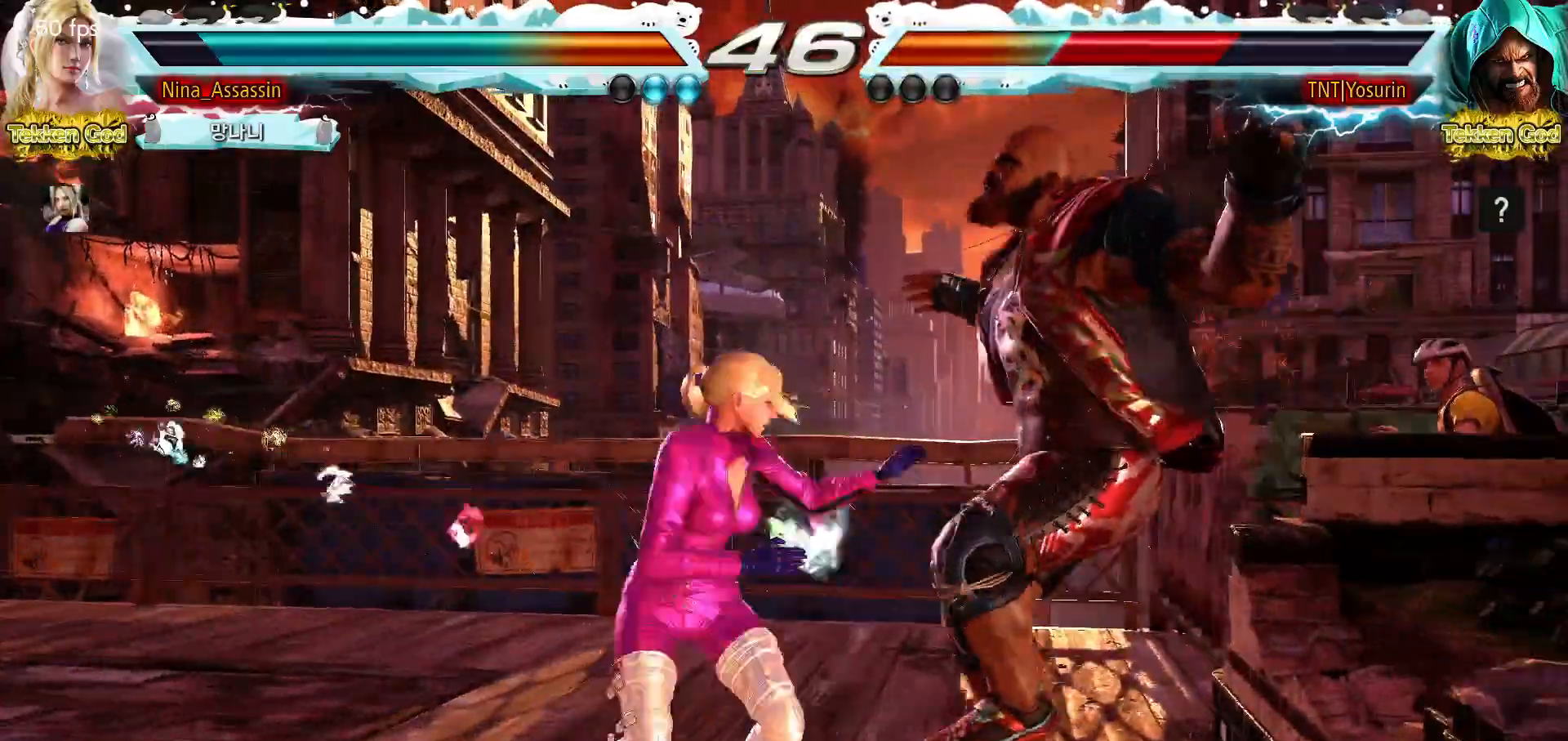
{"dt_ms": 500, "buttons": [], "left_stick": "center", "events": [[50, "TRIANGLE", "down"], [100, "left_stick", "center"], [117, "TRIANGLE", "up"]]}
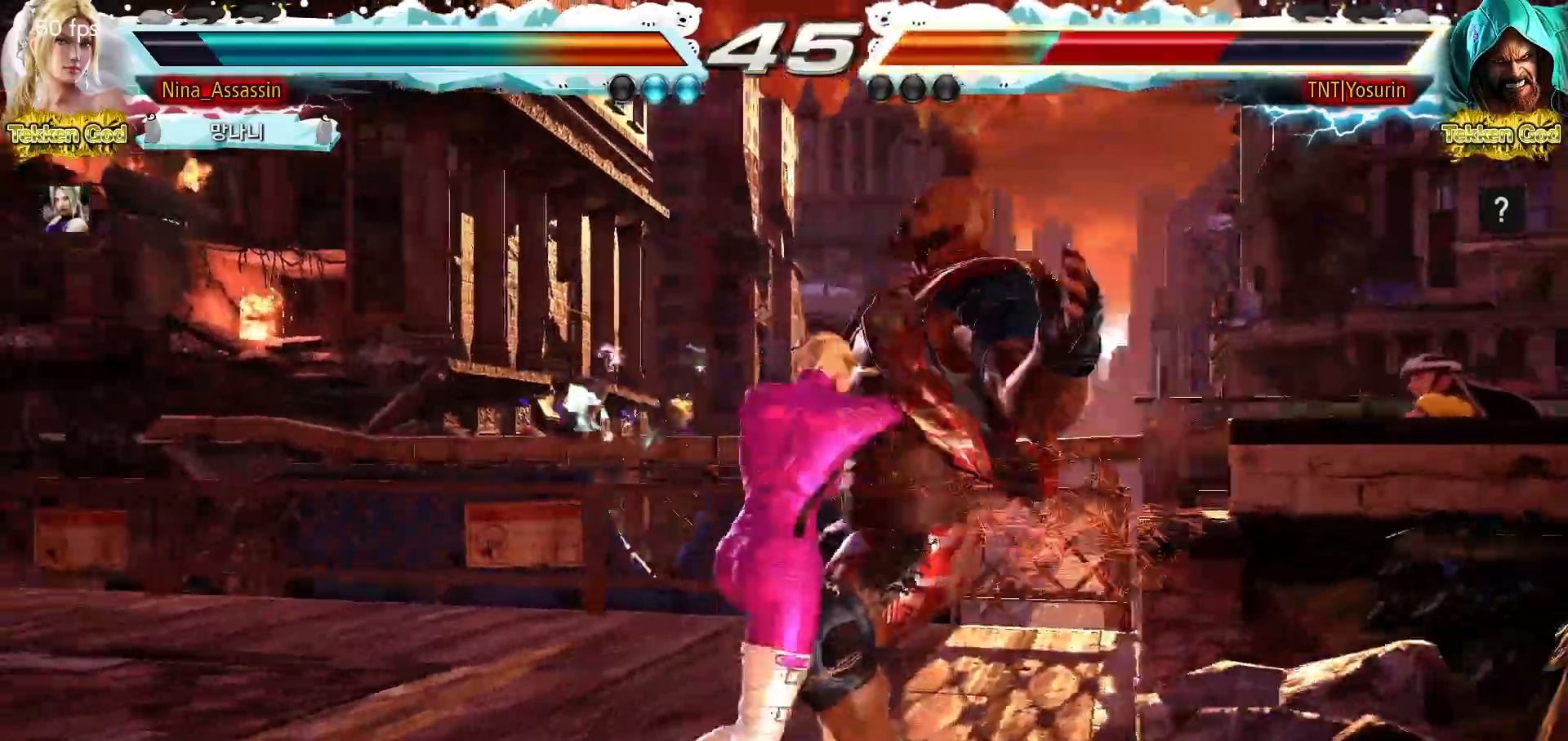
{"dt_ms": 500, "buttons": ["SQUARE", "TRIANGLE"], "left_stick": "center", "events": [[133, "left_stick", "down-right"], [217, "SQUARE", "down"], [267, "SQUARE", "up"], [300, "left_stick", "center"], [333, "TRIANGLE", "down"], [467, "SQUARE", "down"]]}
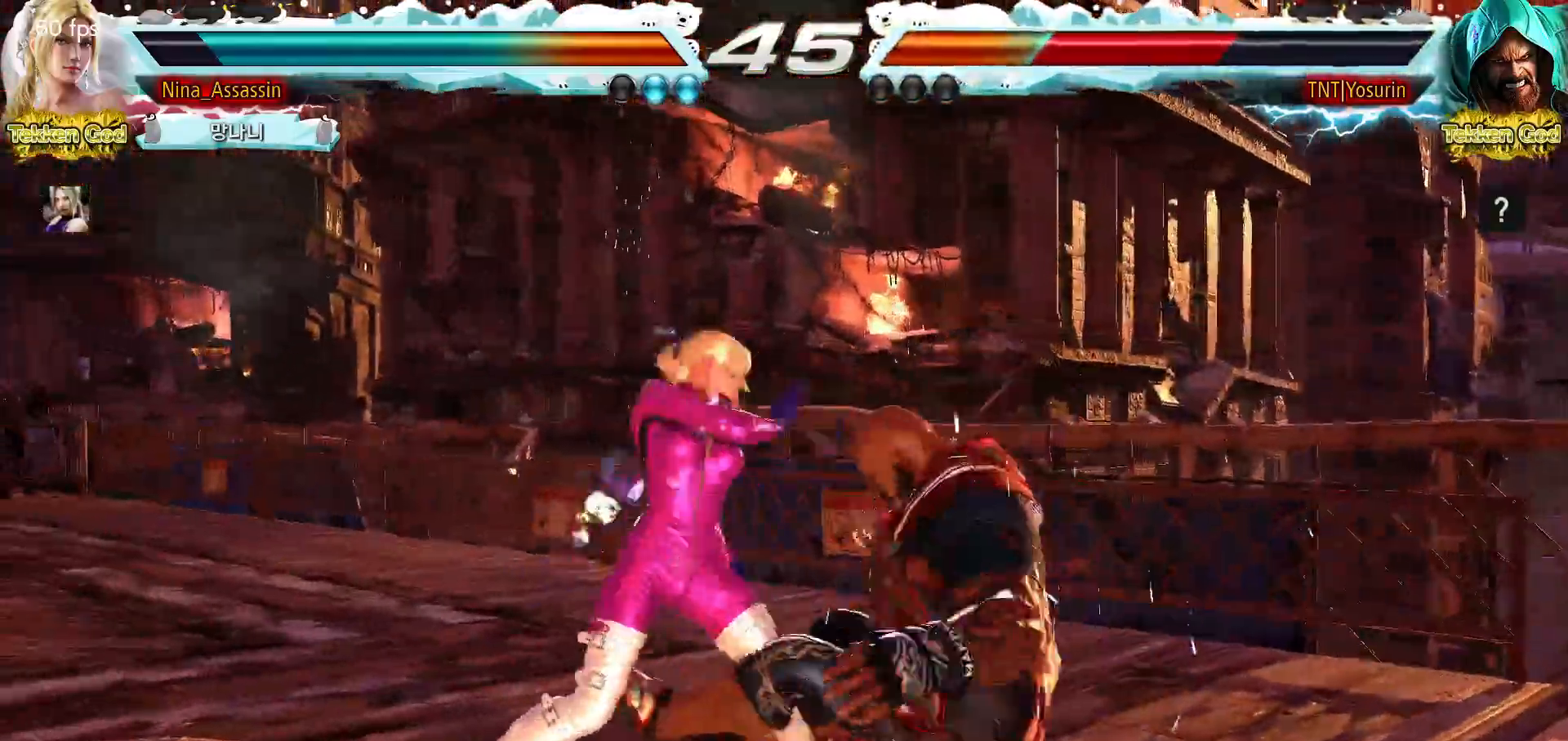
{"dt_ms": 500, "buttons": [], "left_stick": "center", "events": [[17, "SQUARE", "up"], [100, "SQUARE", "down"], [150, "SQUARE", "up"], [233, "SQUARE", "down"], [300, "SQUARE", "up"], [300, "TRIANGLE", "up"], [433, "SQUARE", "down"], [483, "SQUARE", "up"]]}
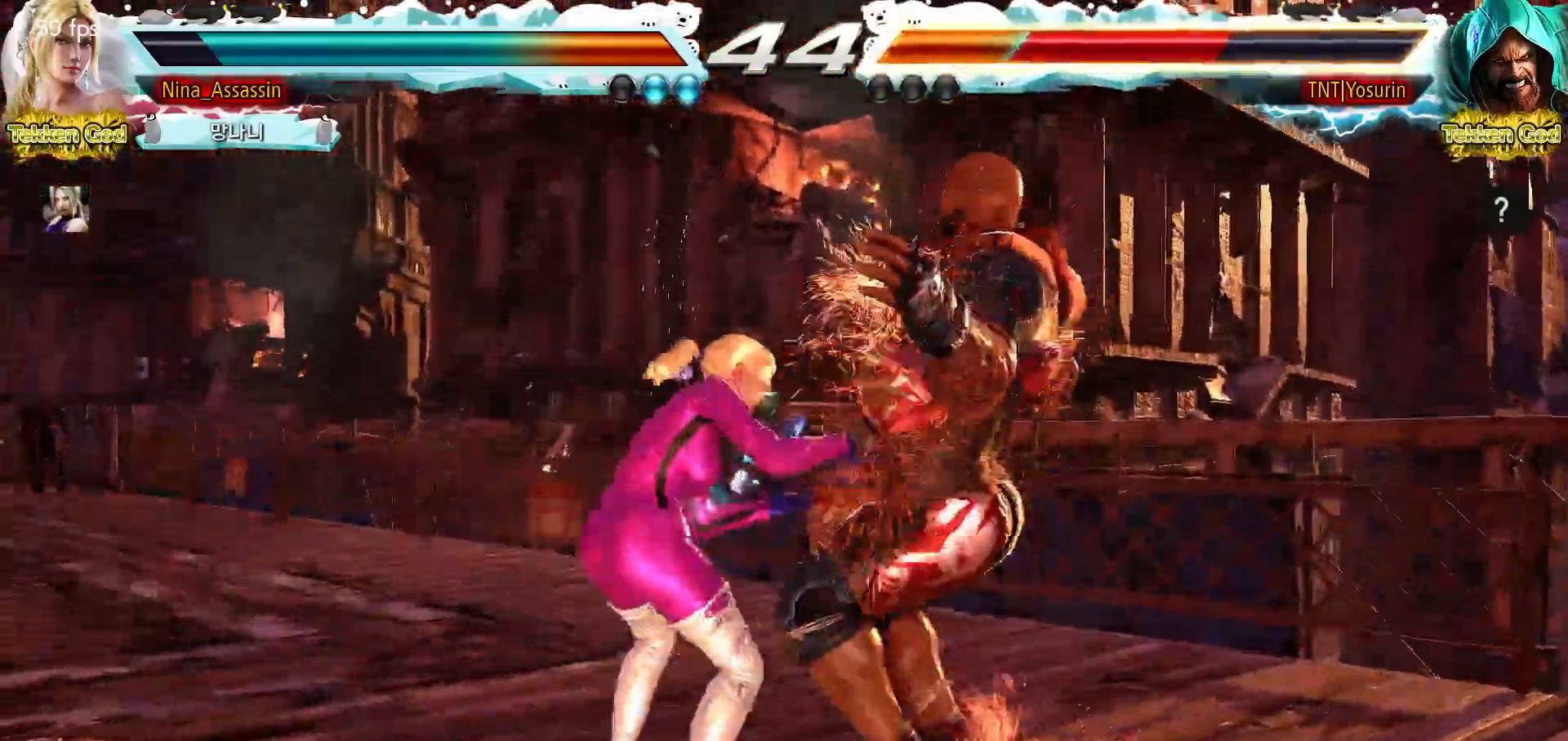
{"dt_ms": 500, "buttons": [], "left_stick": "down-right", "events": [[17, "SQUARE", "down"], [50, "SQUARE", "up"], [500, "left_stick", "down-right"]]}